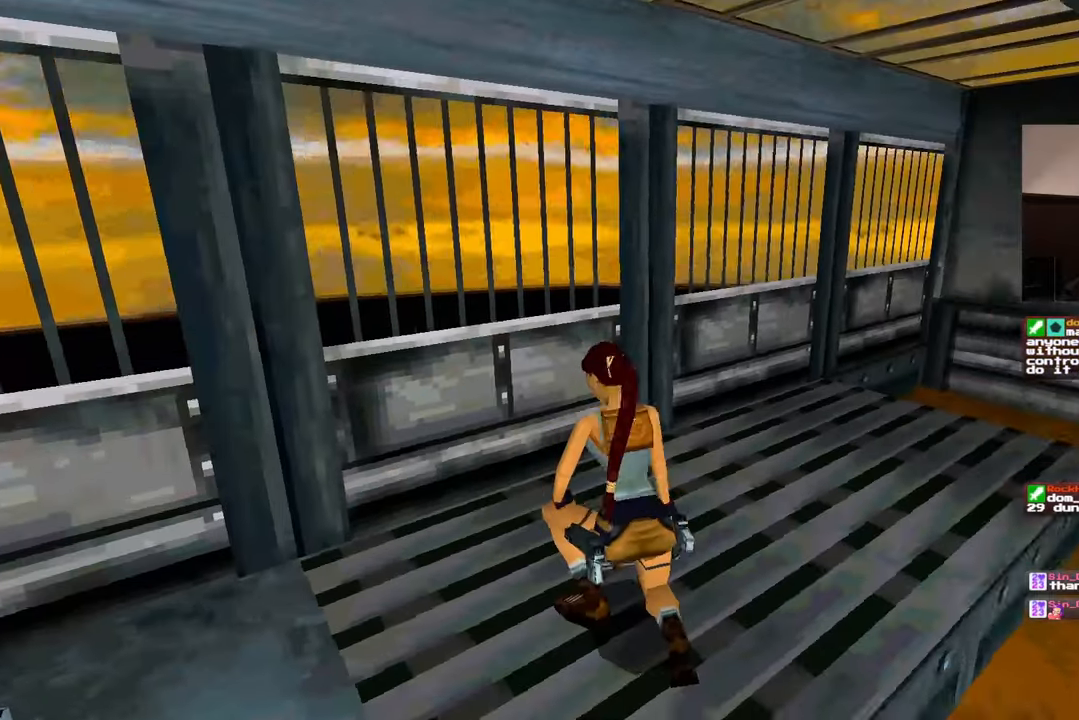
Gameplay with a controller (PlayStation layout); each line is a JSON object with the inputs held at the frame after it (dt_ms = milliseconds from this image to that frame). "events" lists button and stick changes between this image and that frame as [ms after this image, input, new state], when the widget could be followed in between. Not read: HOME L2 L3 R2 R3.
{"dt_ms": 500, "buttons": [], "left_stick": "up", "right_stick": "center", "events": [[467, "left_stick", "up"], [500, "right_stick", "center"]]}
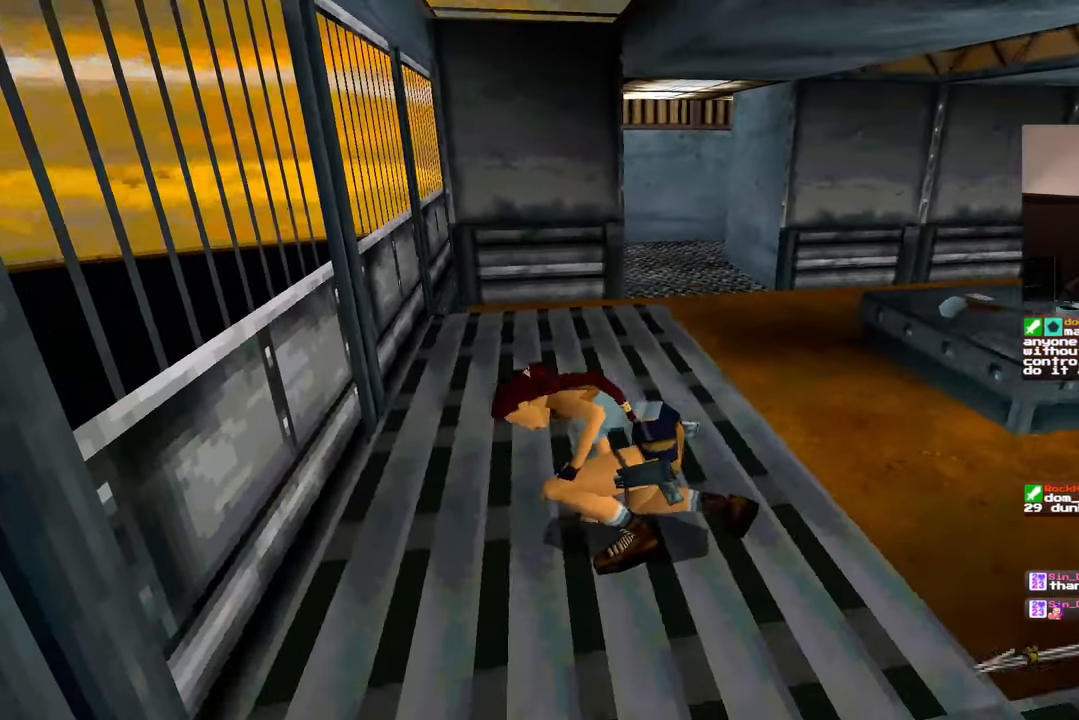
{"dt_ms": 500, "buttons": [], "left_stick": "up-right", "right_stick": "center", "events": [[183, "left_stick", "up-right"]]}
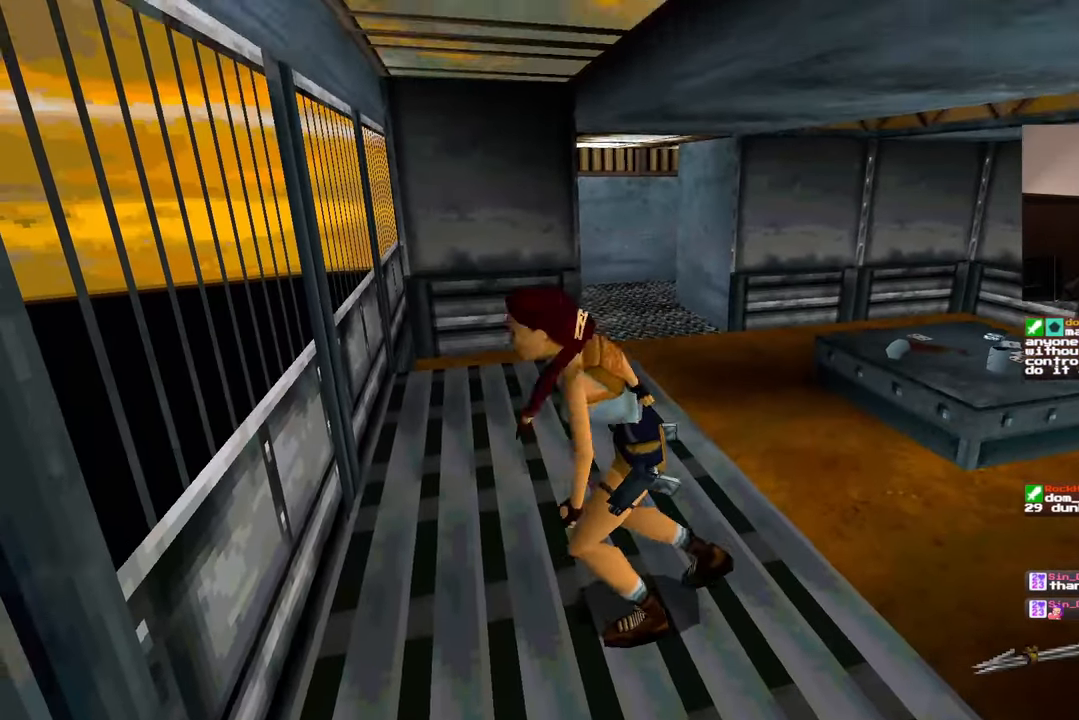
{"dt_ms": 500, "buttons": [], "left_stick": "up-right", "right_stick": "down-left", "events": [[417, "right_stick", "down-left"]]}
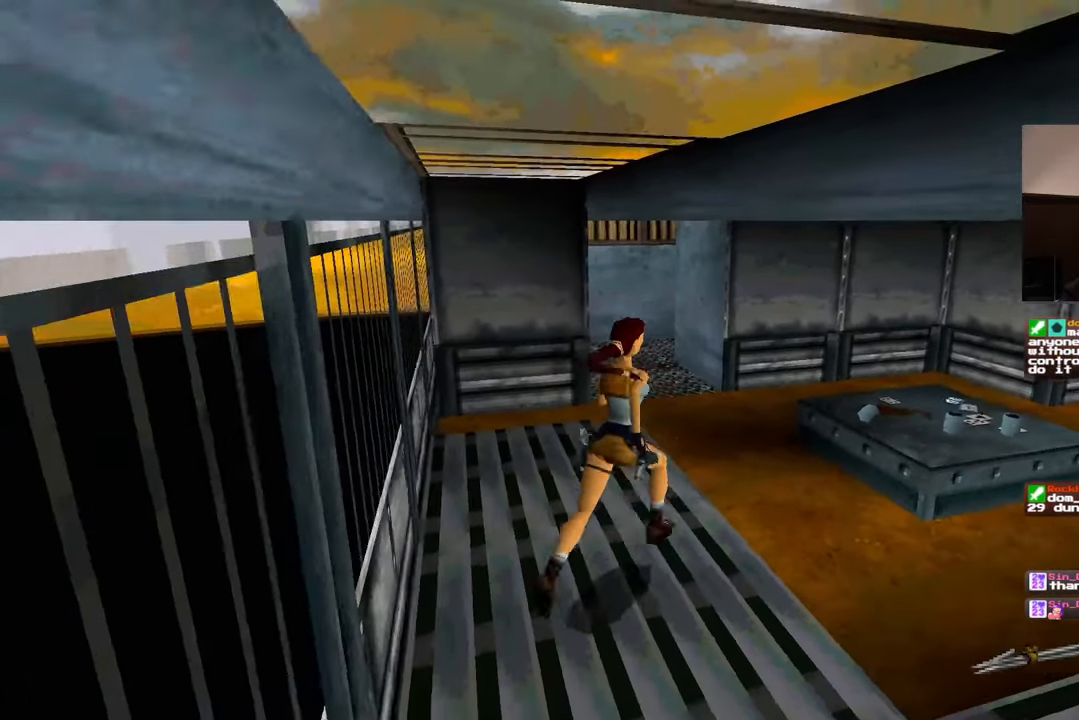
{"dt_ms": 500, "buttons": [], "left_stick": "up", "right_stick": "left", "events": [[67, "right_stick", "center"], [417, "left_stick", "up"], [433, "right_stick", "left"]]}
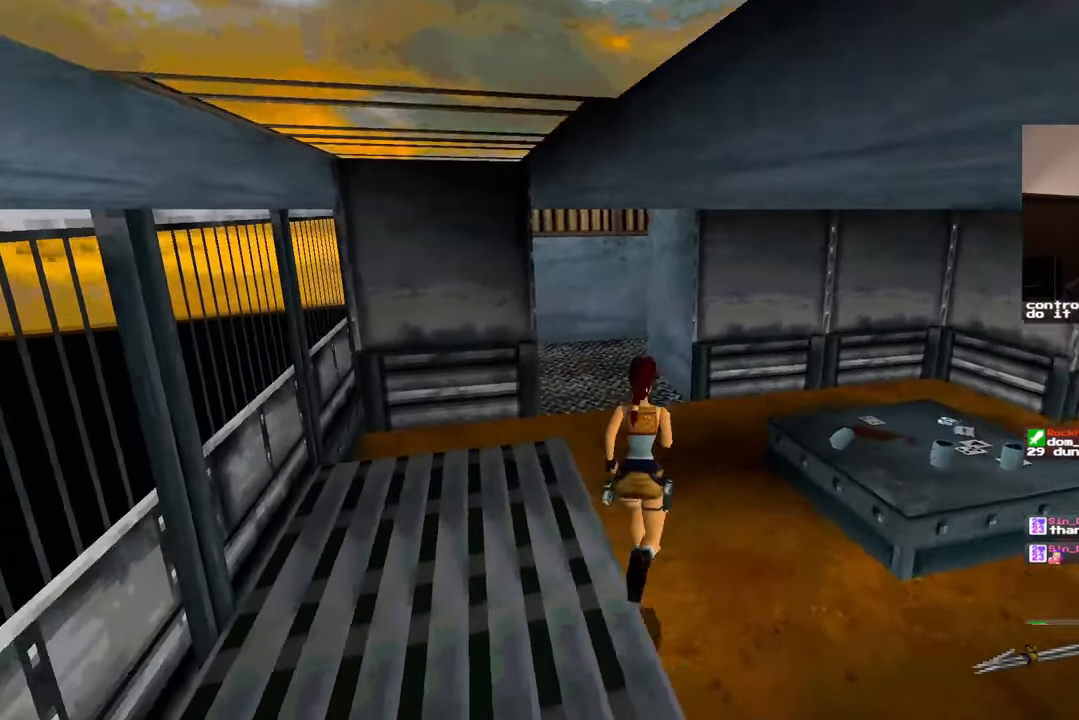
{"dt_ms": 1000, "buttons": [], "left_stick": "up", "right_stick": "down-left"}
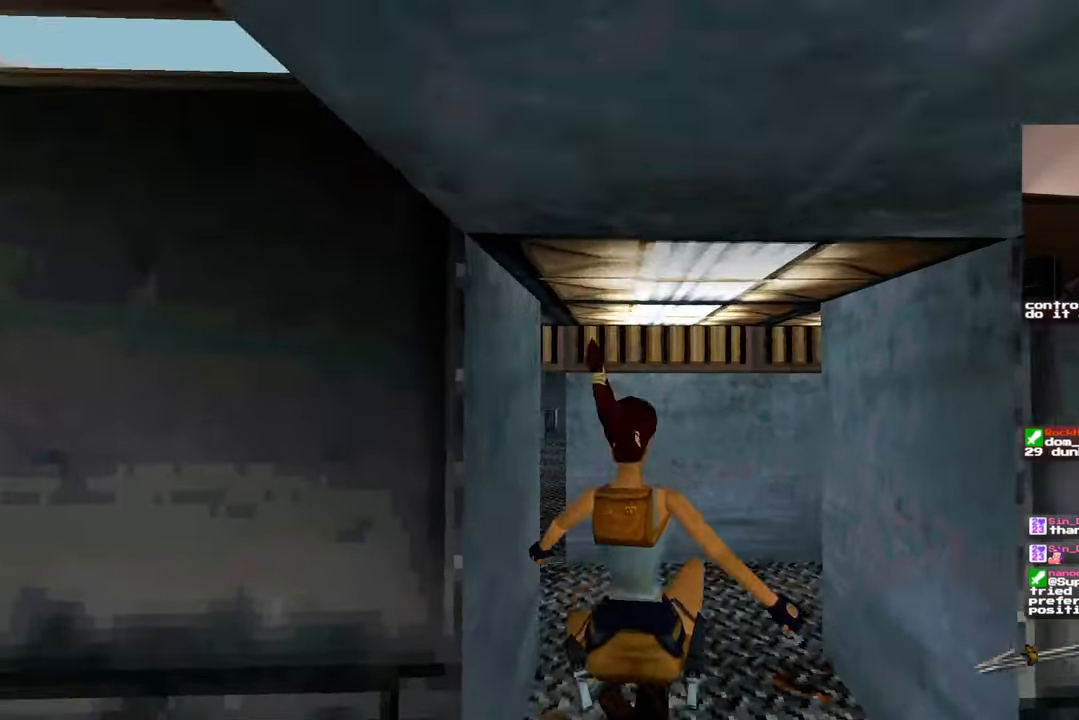
{"dt_ms": 500, "buttons": [], "left_stick": "up", "right_stick": "center", "events": [[50, "right_stick", "center"], [283, "right_stick", "down-left"], [417, "right_stick", "center"]]}
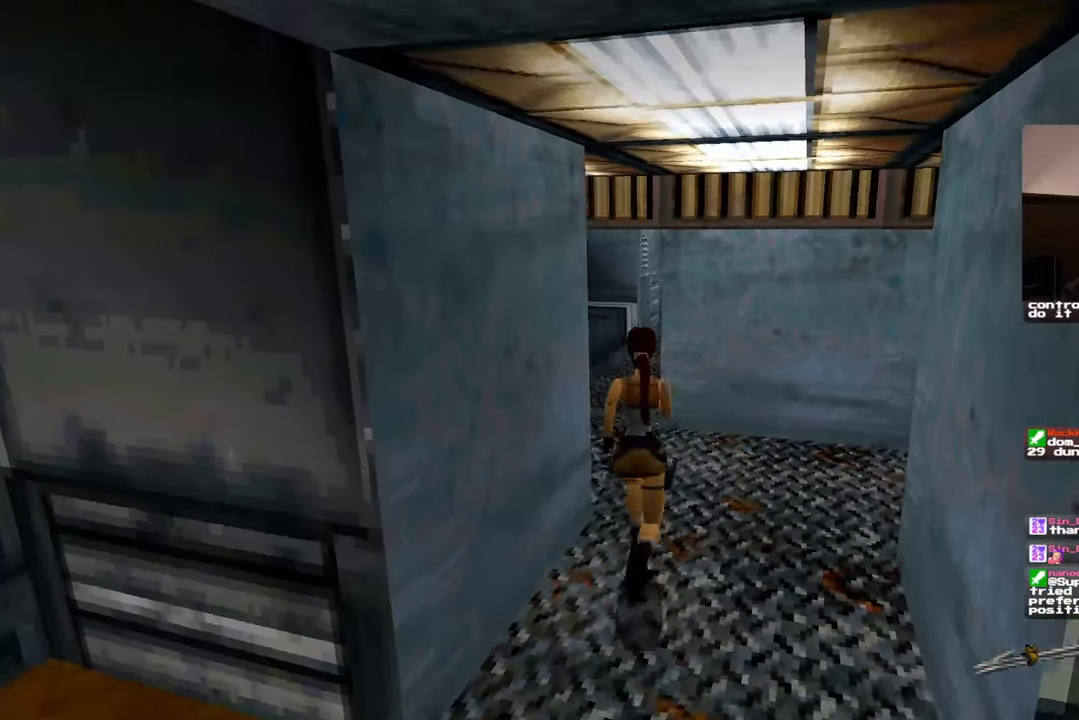
{"dt_ms": 500, "buttons": [], "left_stick": "up", "right_stick": "center", "events": []}
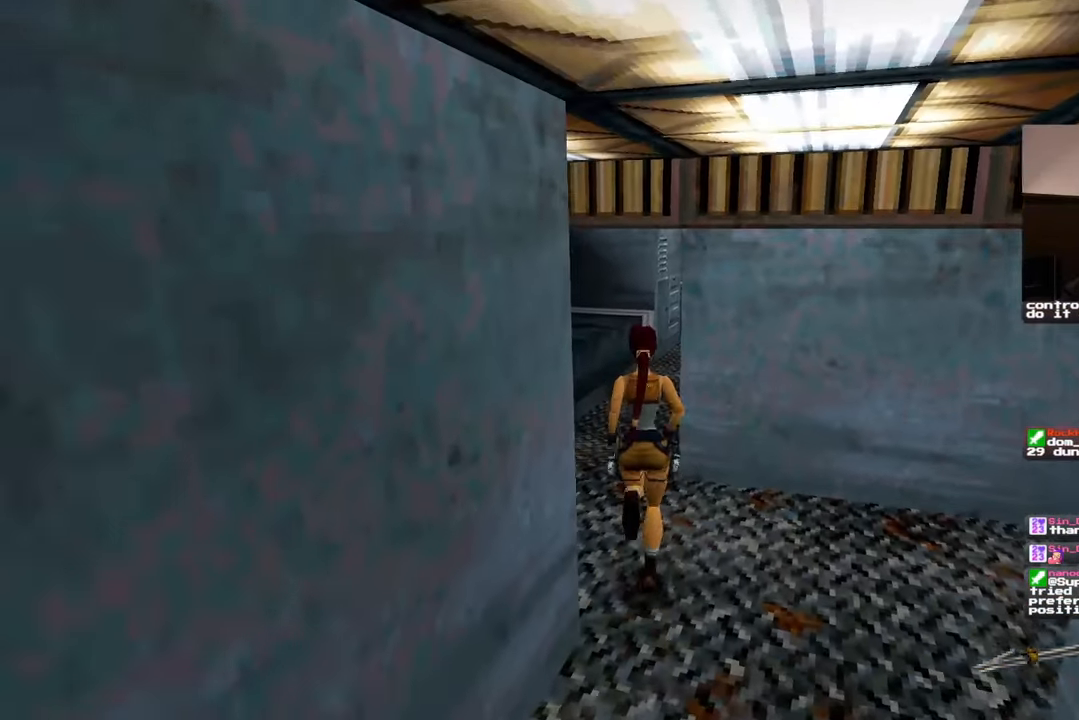
{"dt_ms": 1000, "buttons": [], "left_stick": "up-right", "right_stick": "down-left"}